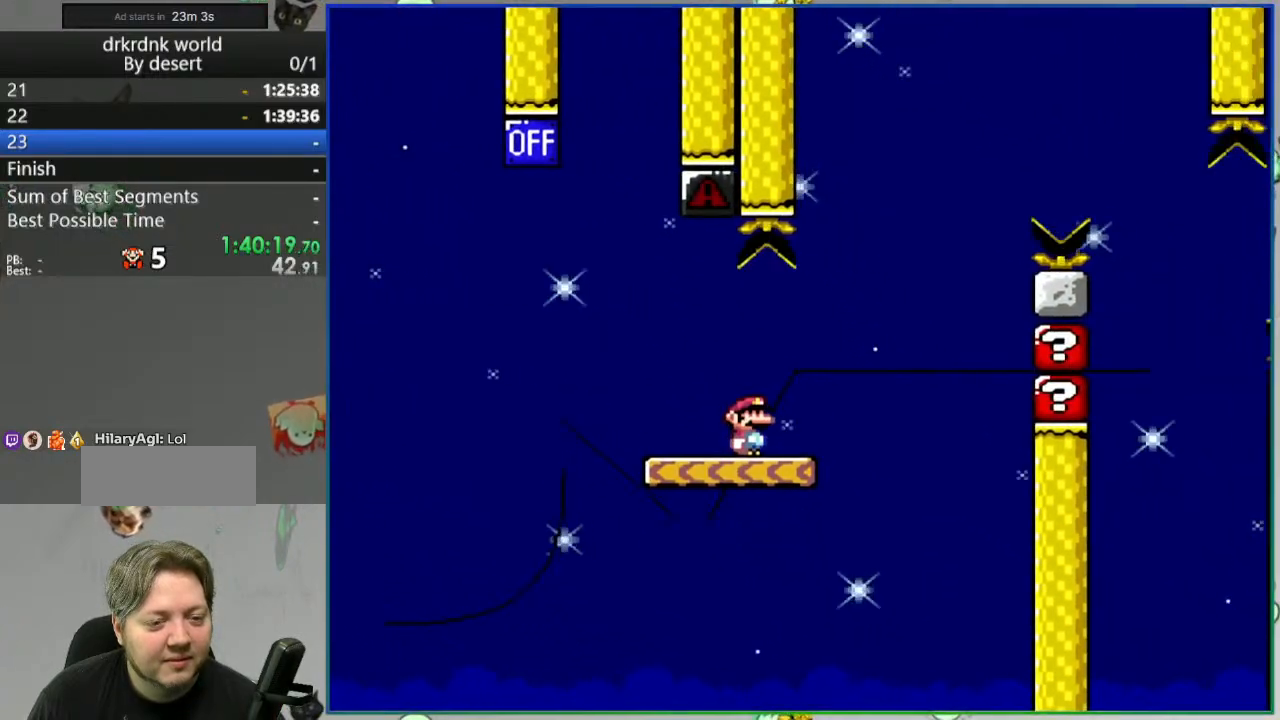
Gameplay with a controller (Nintendo layout); each line is a JSON object with the inputs held at the frame after it. "events" lists button and stick changes between this image and that frame as [ms after this image, input, new state], when the widget could be followed in between. Not read: L3 R3 START.
{"buttons": ["Y"], "events": []}
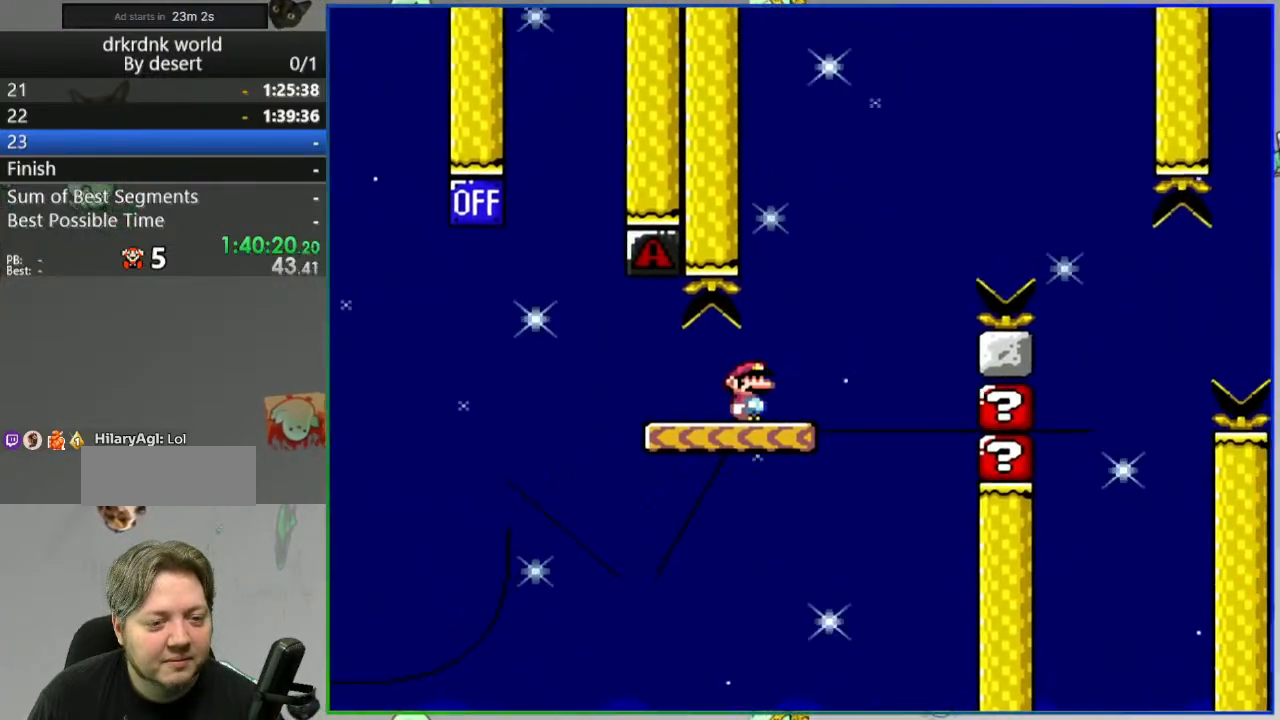
{"buttons": ["Y", "DPAD_LEFT"], "events": [[433, "DPAD_LEFT", "down"]]}
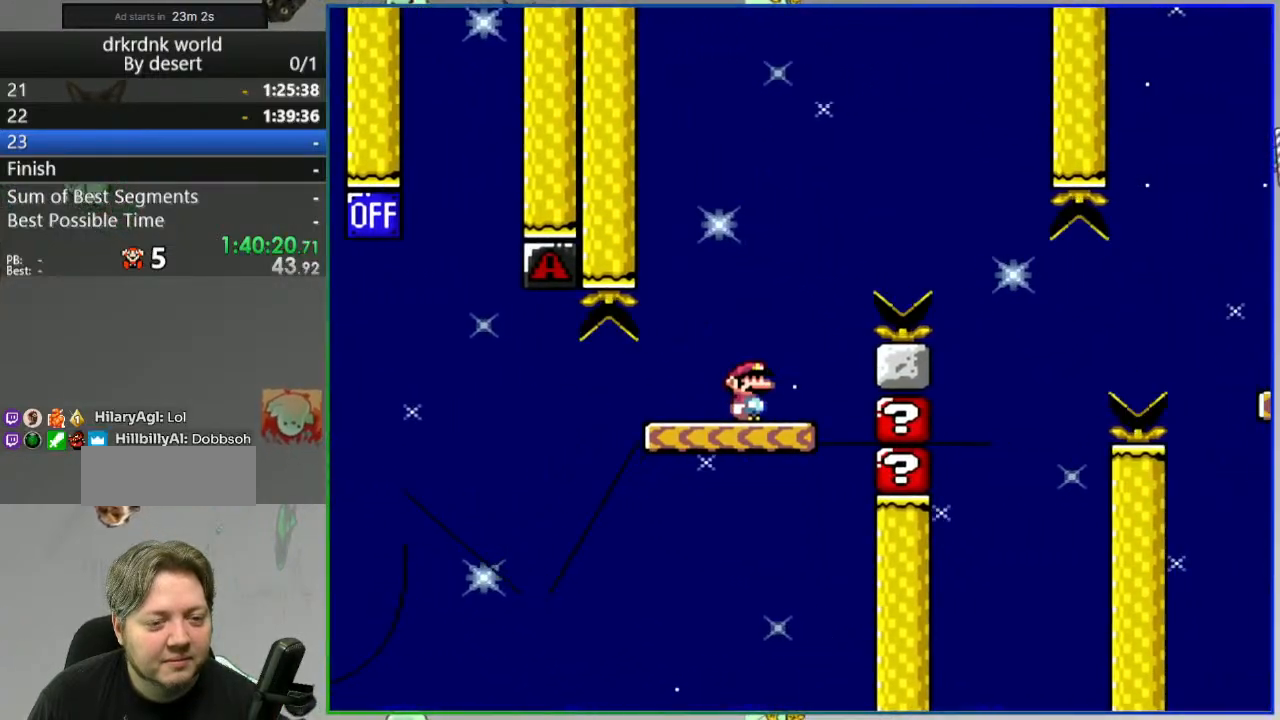
{"buttons": ["B", "Y", "DPAD_RIGHT"], "events": [[67, "DPAD_LEFT", "up"], [83, "DPAD_RIGHT", "down"], [100, "B", "down"]]}
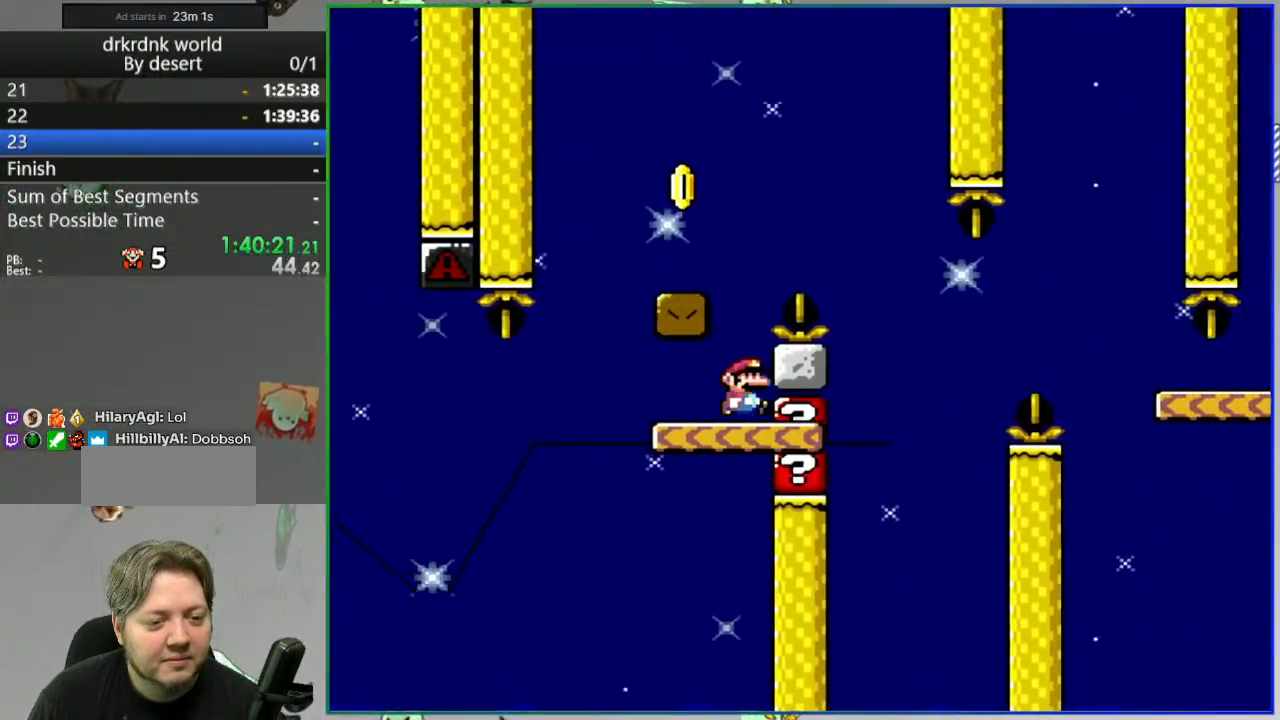
{"buttons": ["B", "Y", "DPAD_LEFT"], "events": [[50, "DPAD_RIGHT", "up"], [67, "B", "up"], [317, "DPAD_LEFT", "down"], [333, "B", "down"]]}
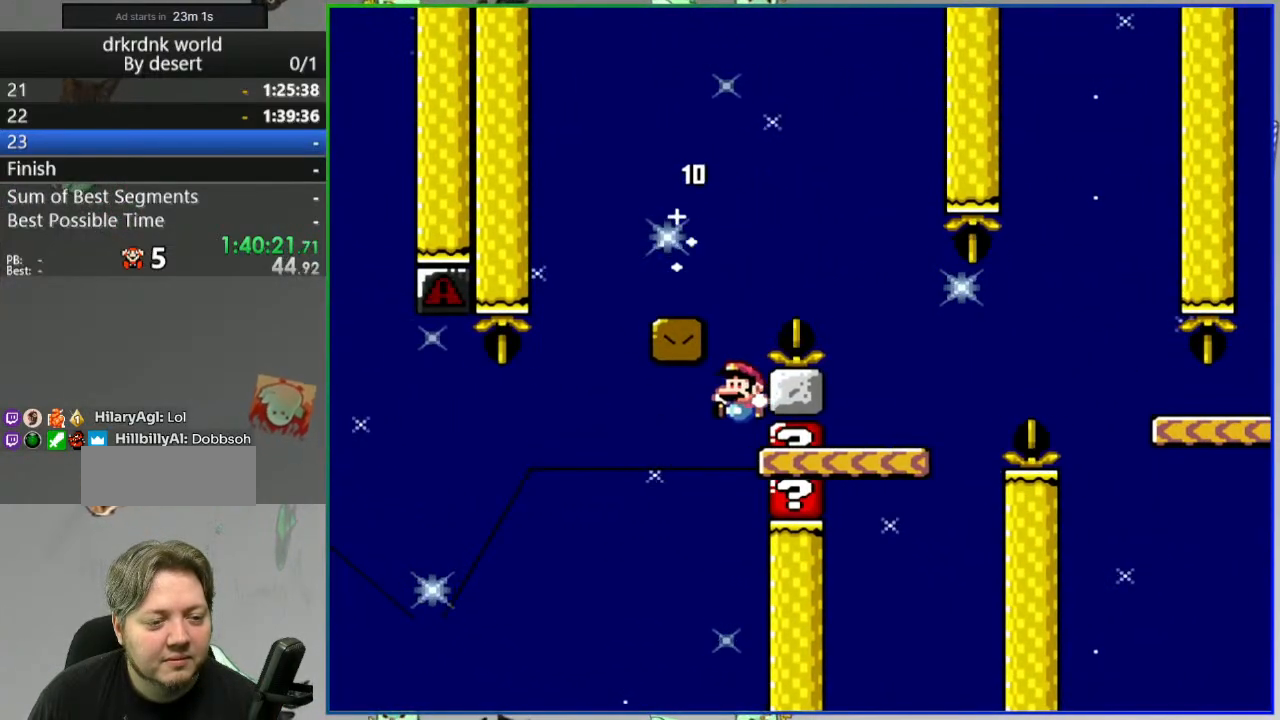
{"buttons": []}
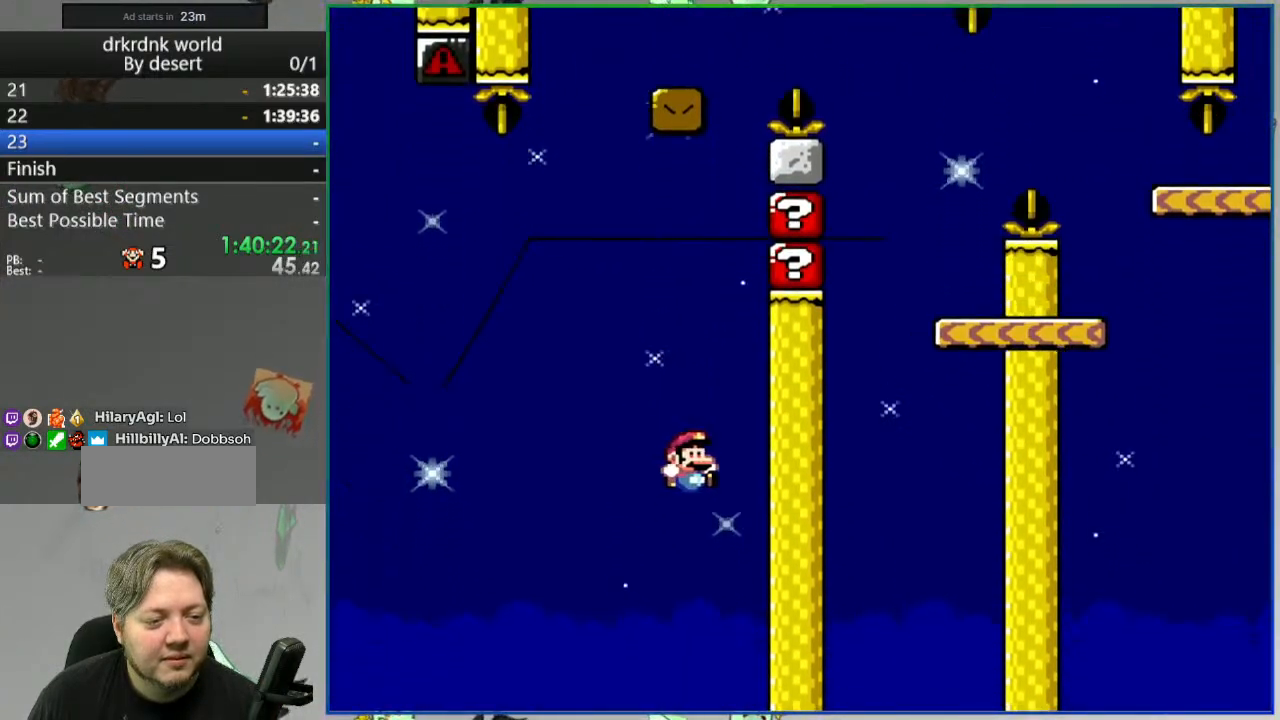
{"buttons": [], "events": [[250, "A", "down"], [333, "A", "up"], [417, "A", "down"], [483, "A", "up"]]}
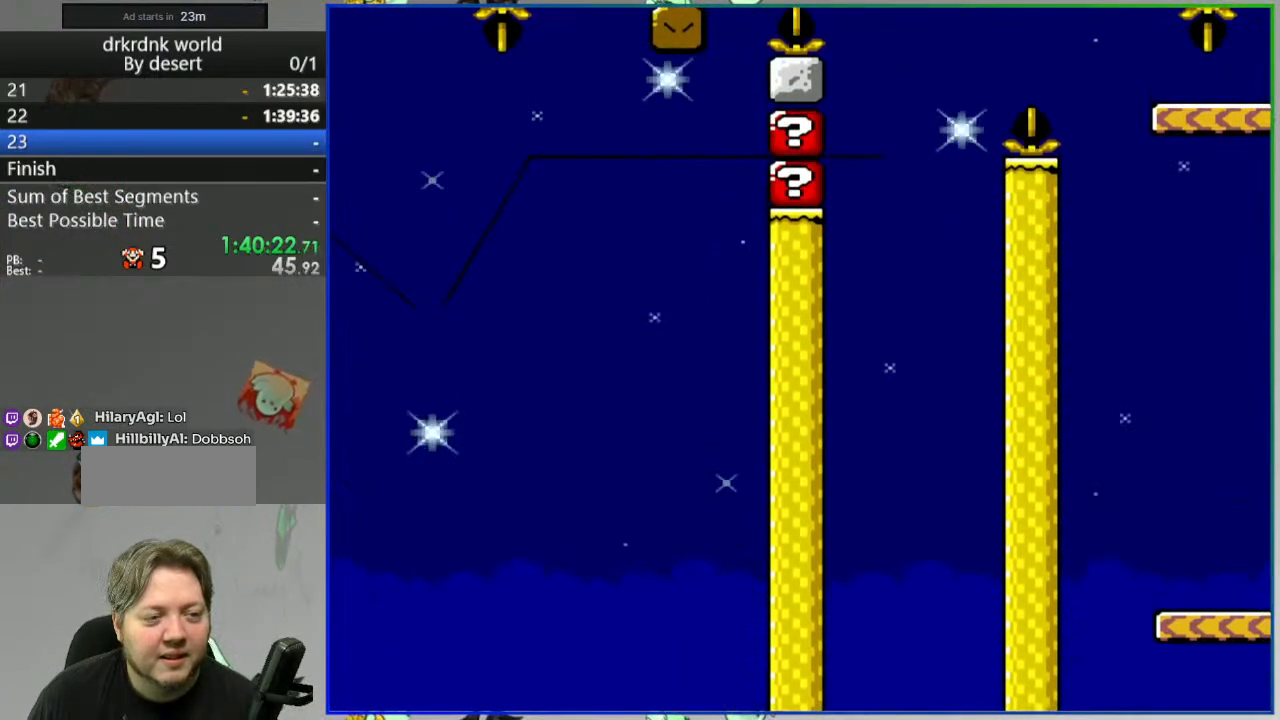
{"buttons": []}
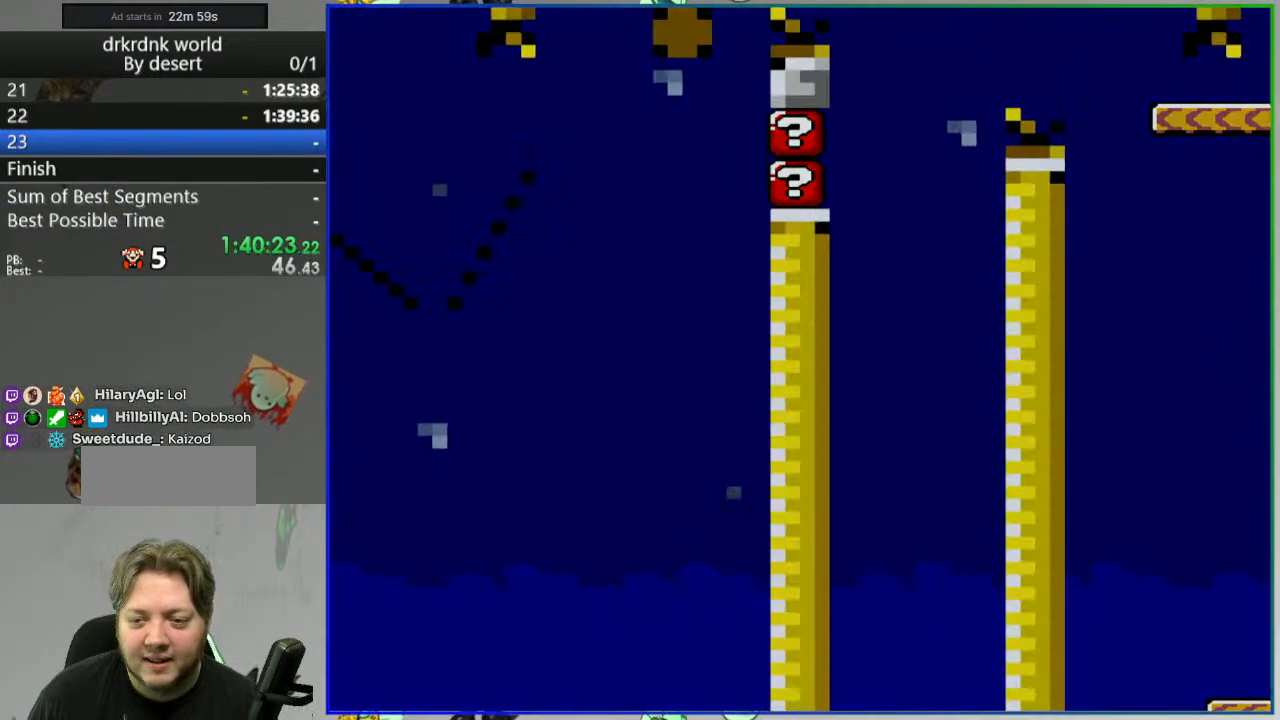
{"buttons": [], "events": []}
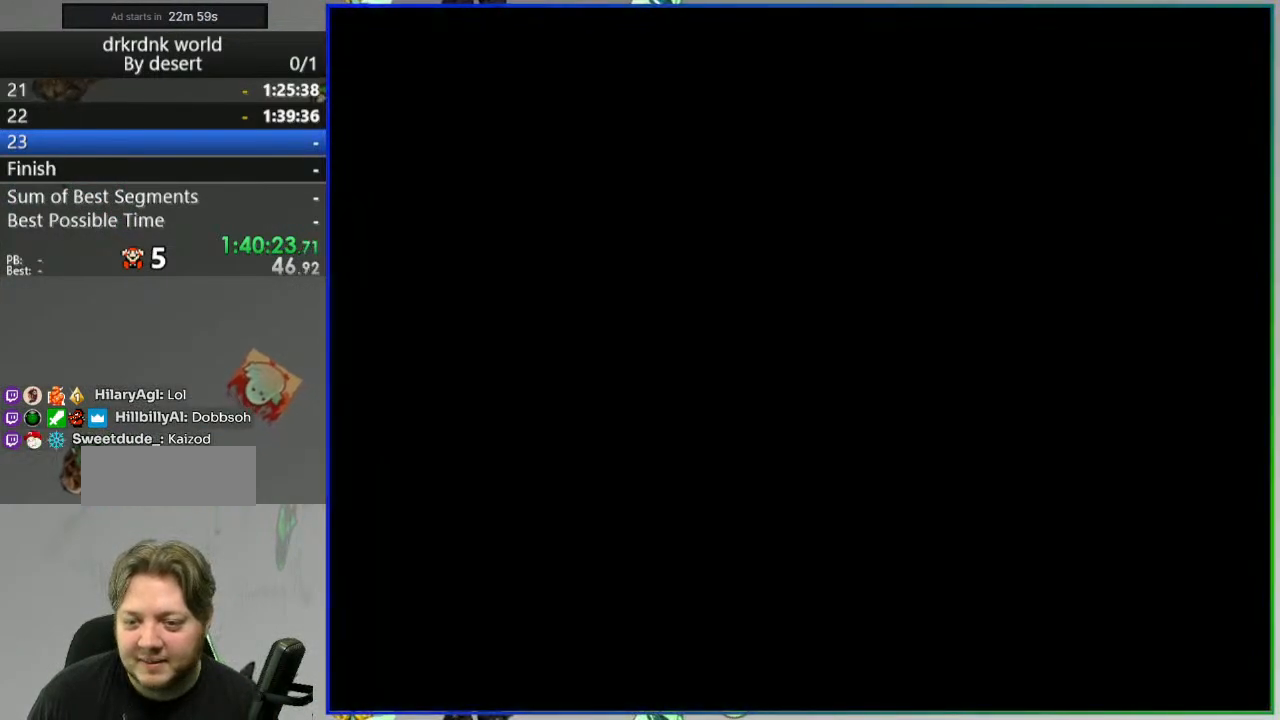
{"buttons": [], "events": []}
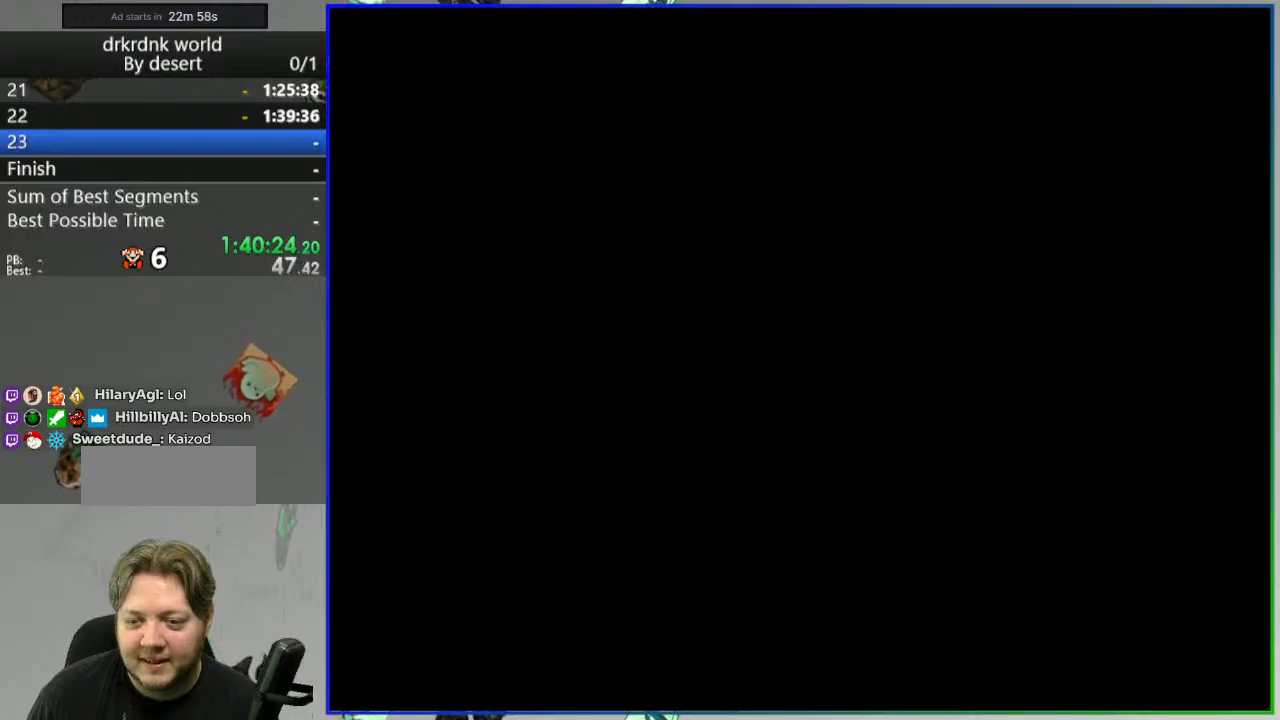
{"buttons": ["Y"], "events": [[317, "Y", "down"]]}
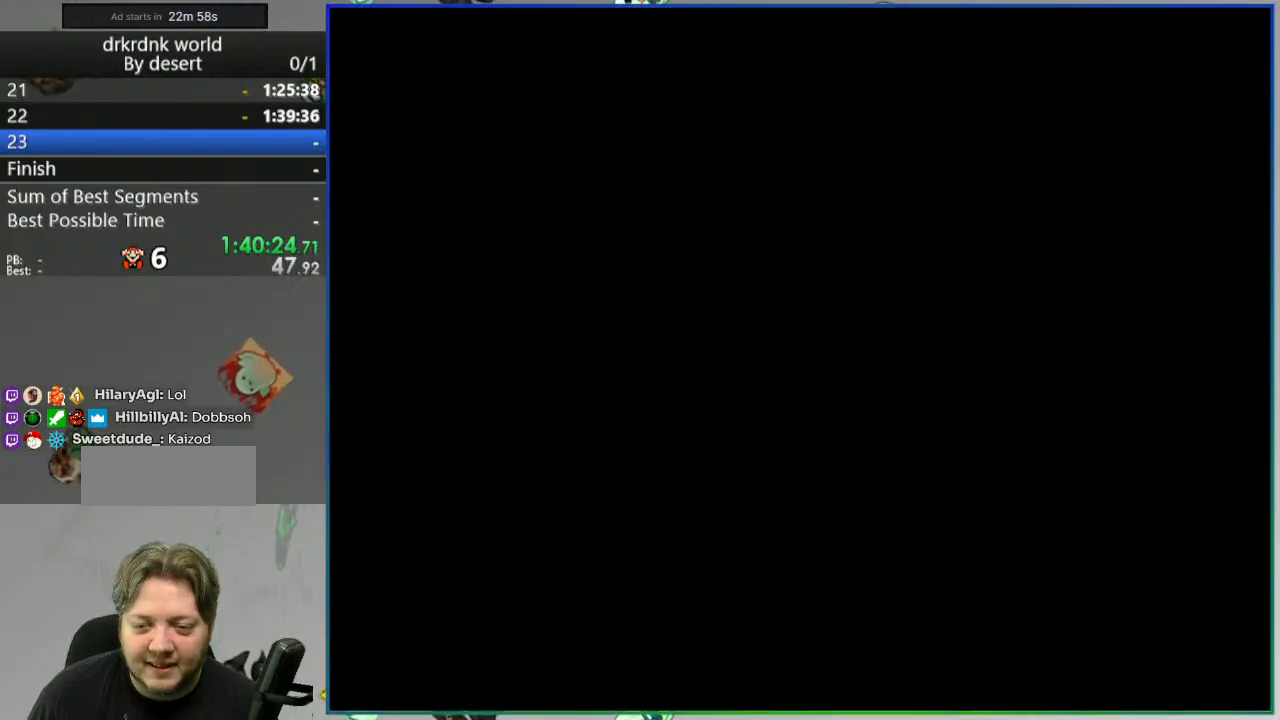
{"buttons": ["Y"], "events": []}
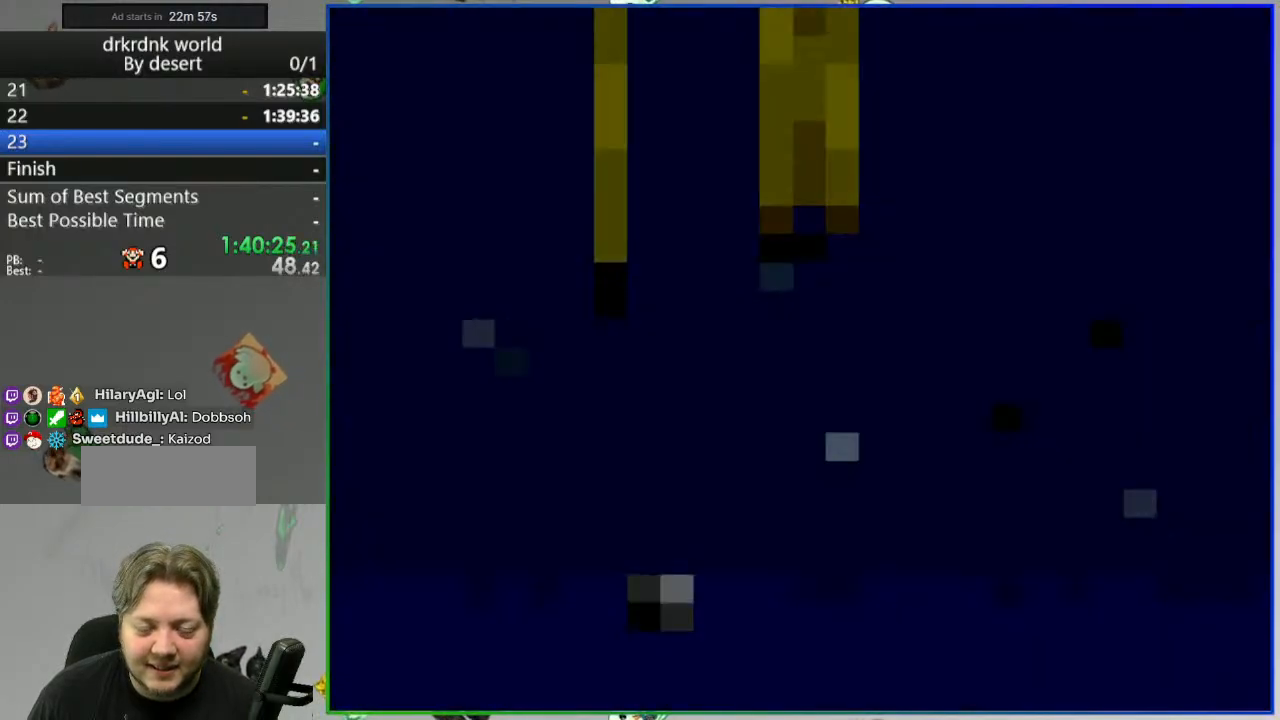
{"buttons": ["Y"], "events": []}
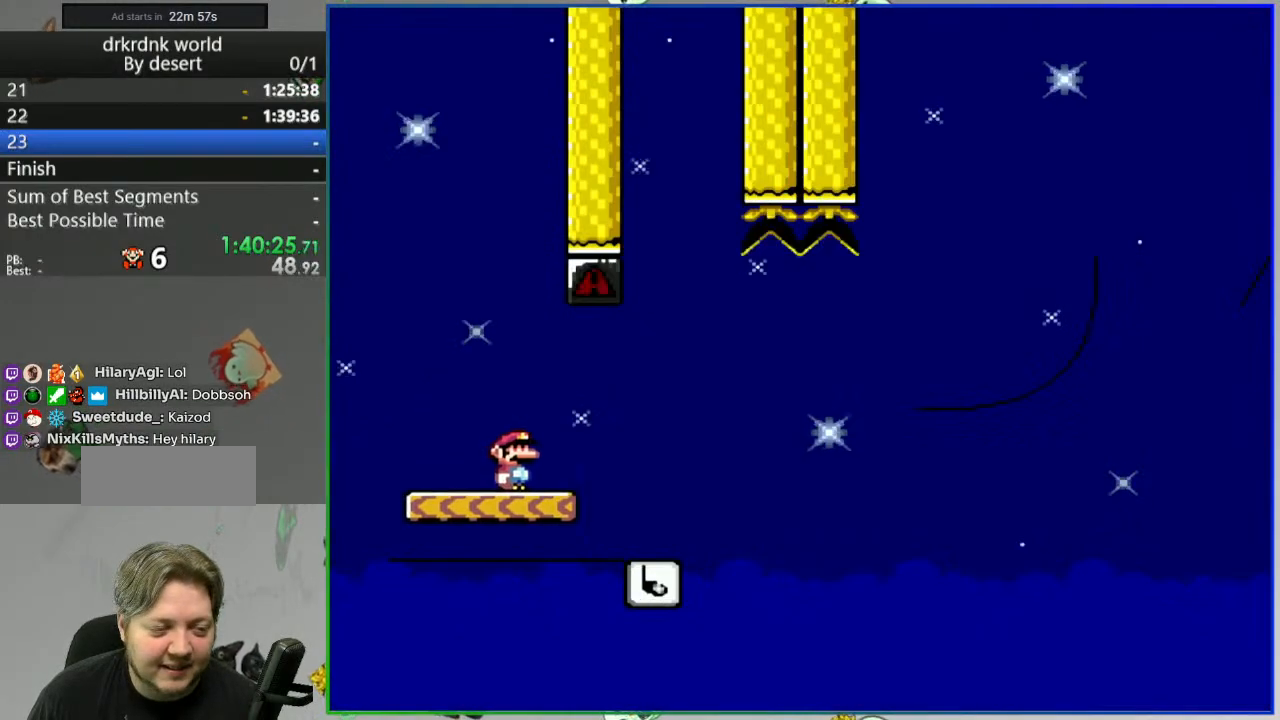
{"buttons": ["Y"]}
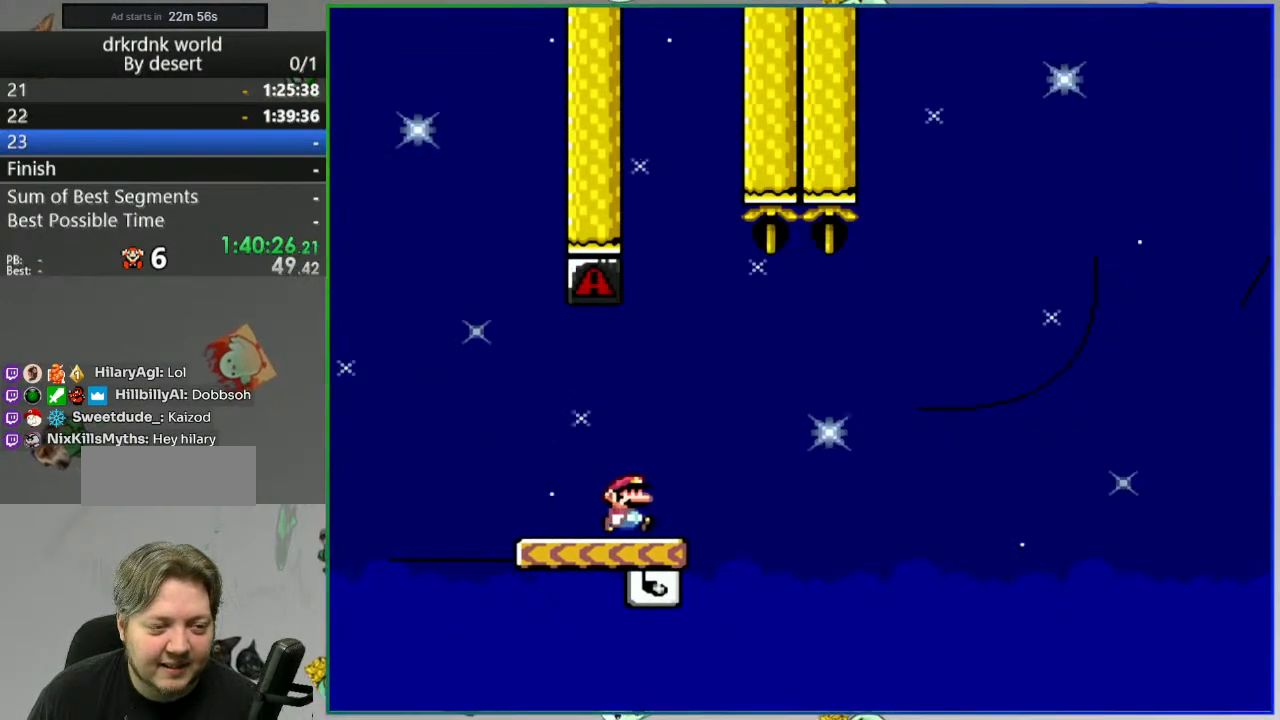
{"buttons": ["Y"], "events": [[33, "DPAD_LEFT", "down"], [200, "DPAD_LEFT", "up"]]}
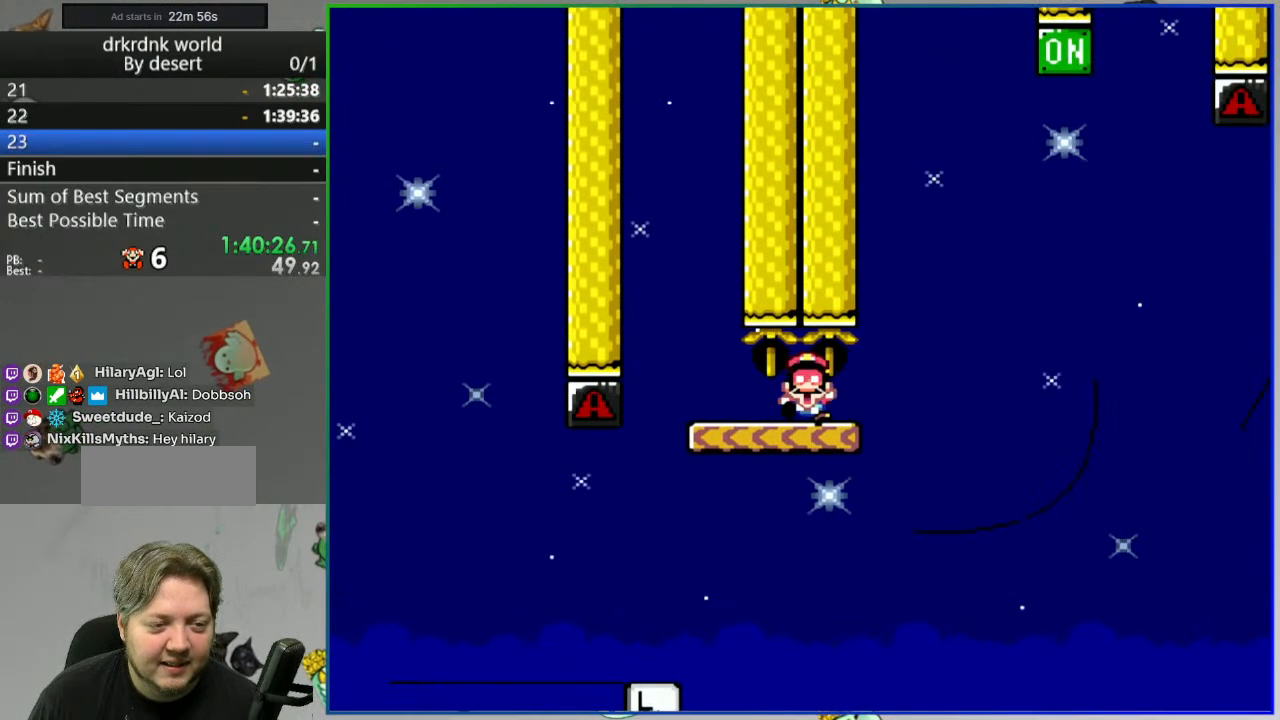
{"buttons": ["A"], "events": [[133, "Y", "up"], [300, "A", "down"], [400, "A", "up"], [467, "A", "down"]]}
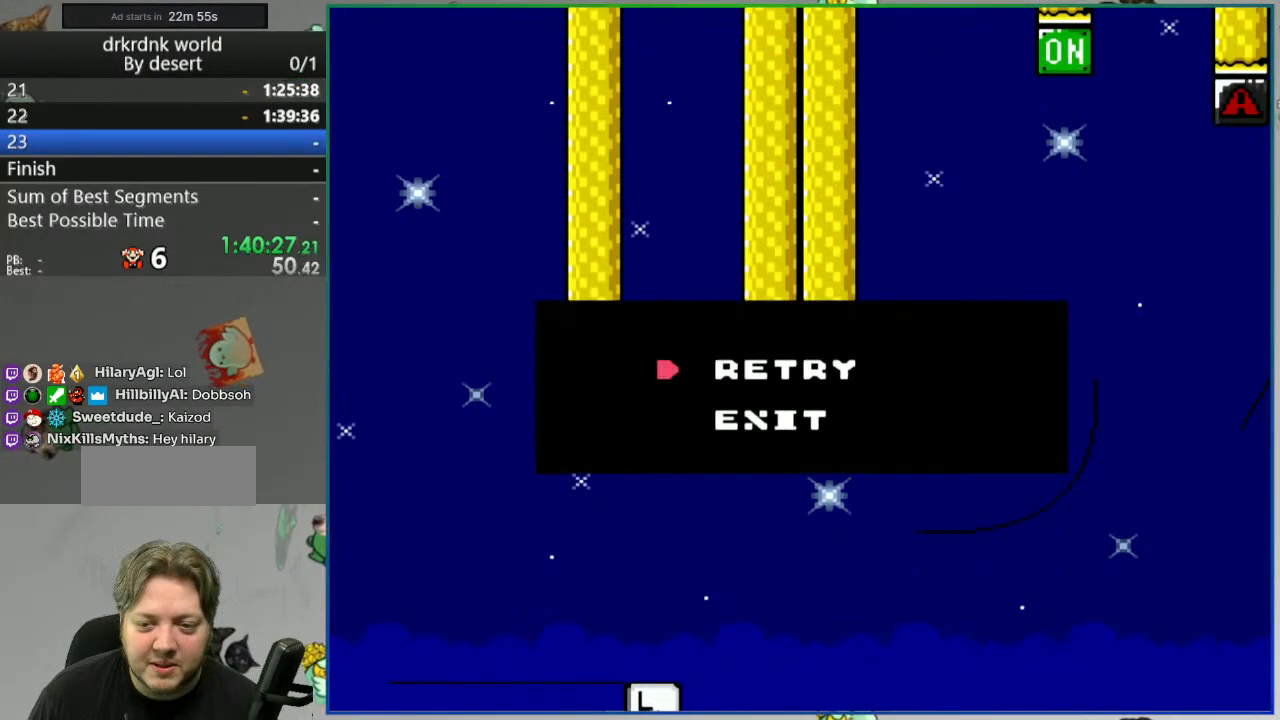
{"buttons": ["Y"], "events": [[50, "A", "up"], [117, "A", "down"], [217, "A", "up"], [417, "Y", "down"]]}
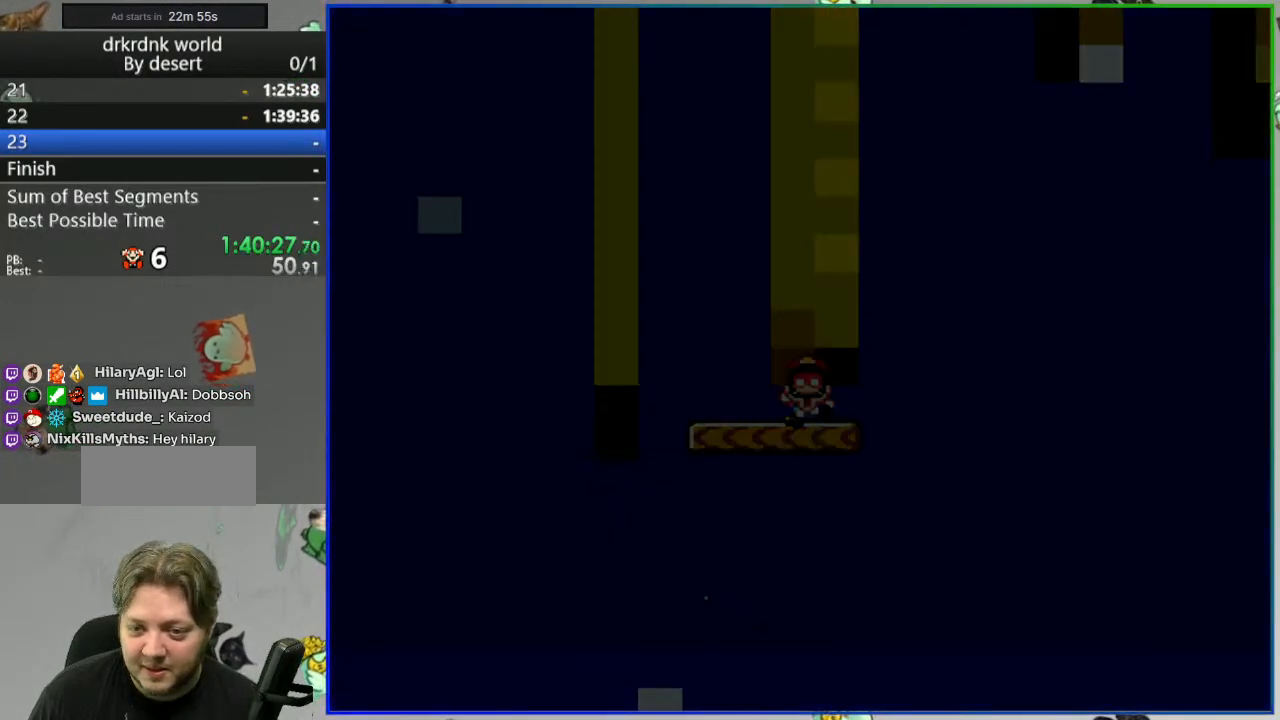
{"buttons": ["Y"], "events": []}
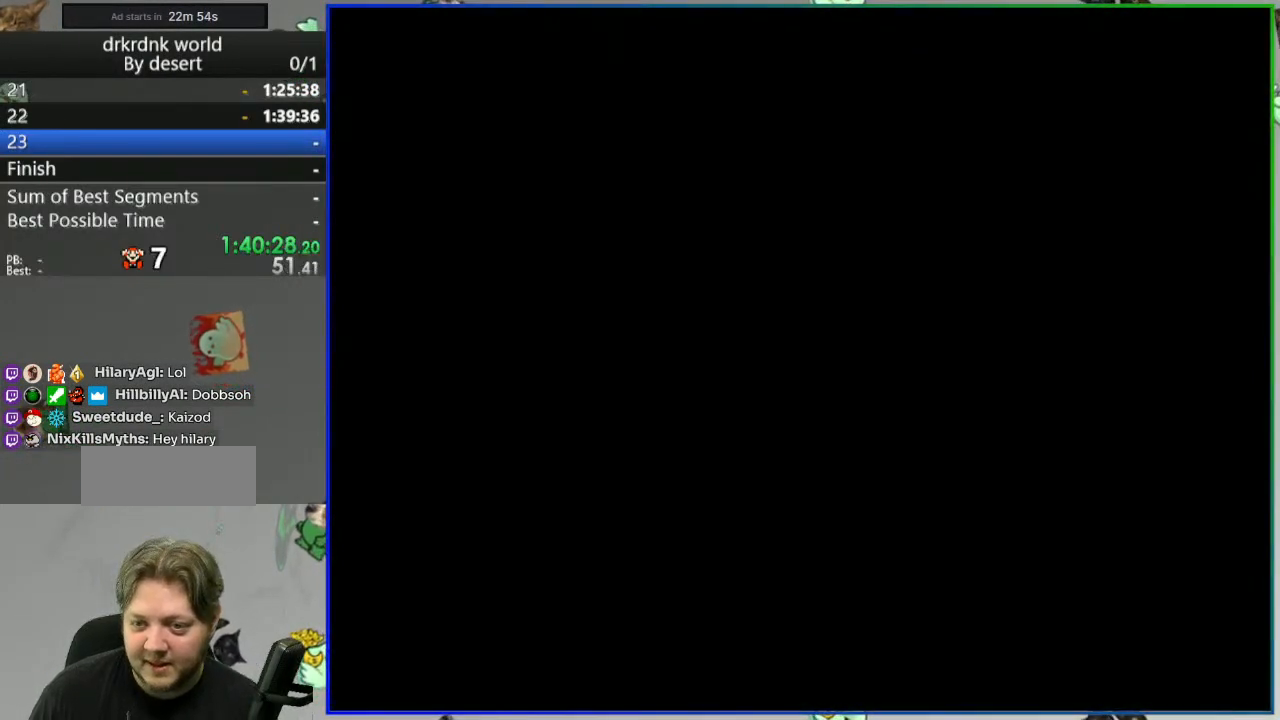
{"buttons": ["Y"], "events": []}
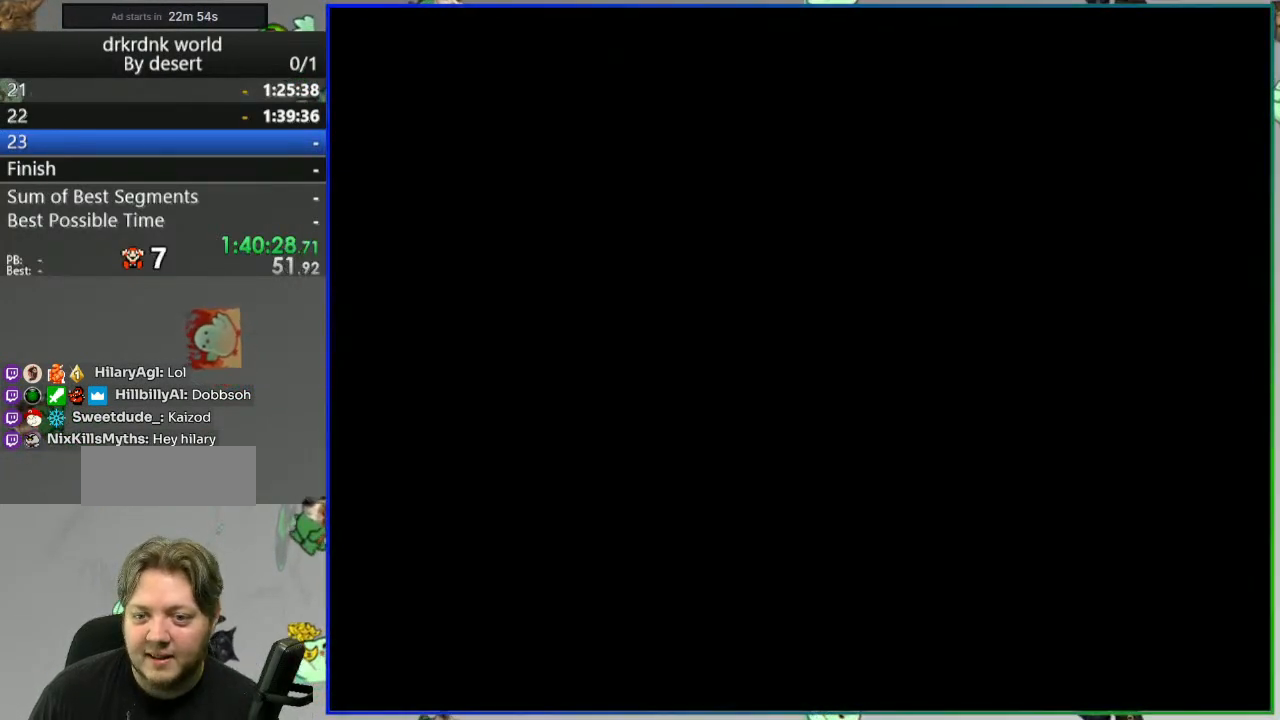
{"buttons": ["Y"], "events": []}
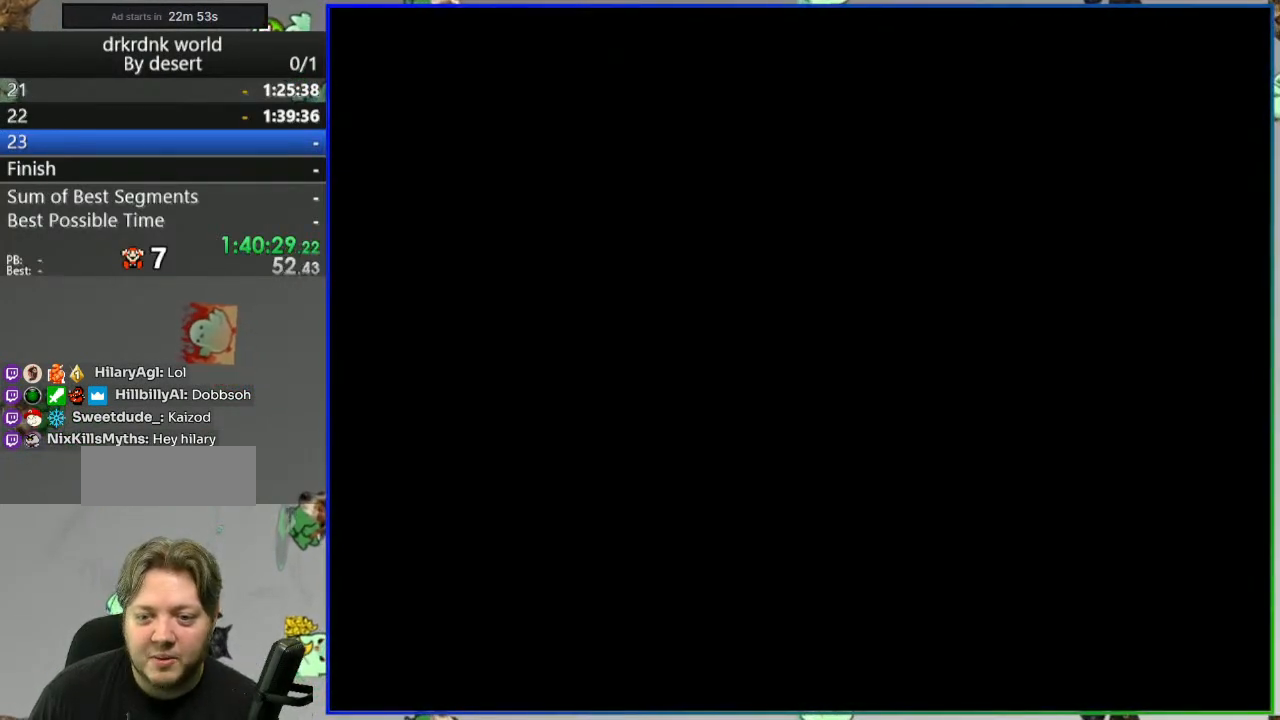
{"buttons": ["Y"], "events": []}
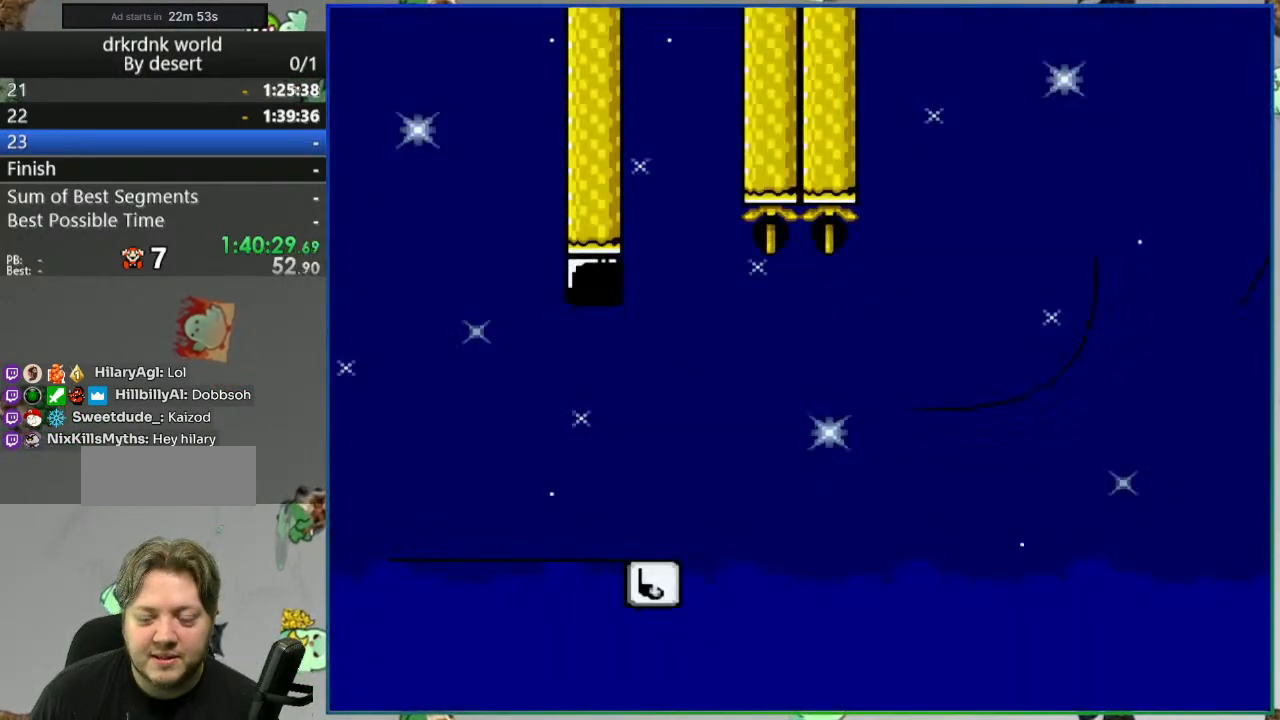
{"buttons": ["A", "Y", "DPAD_RIGHT"]}
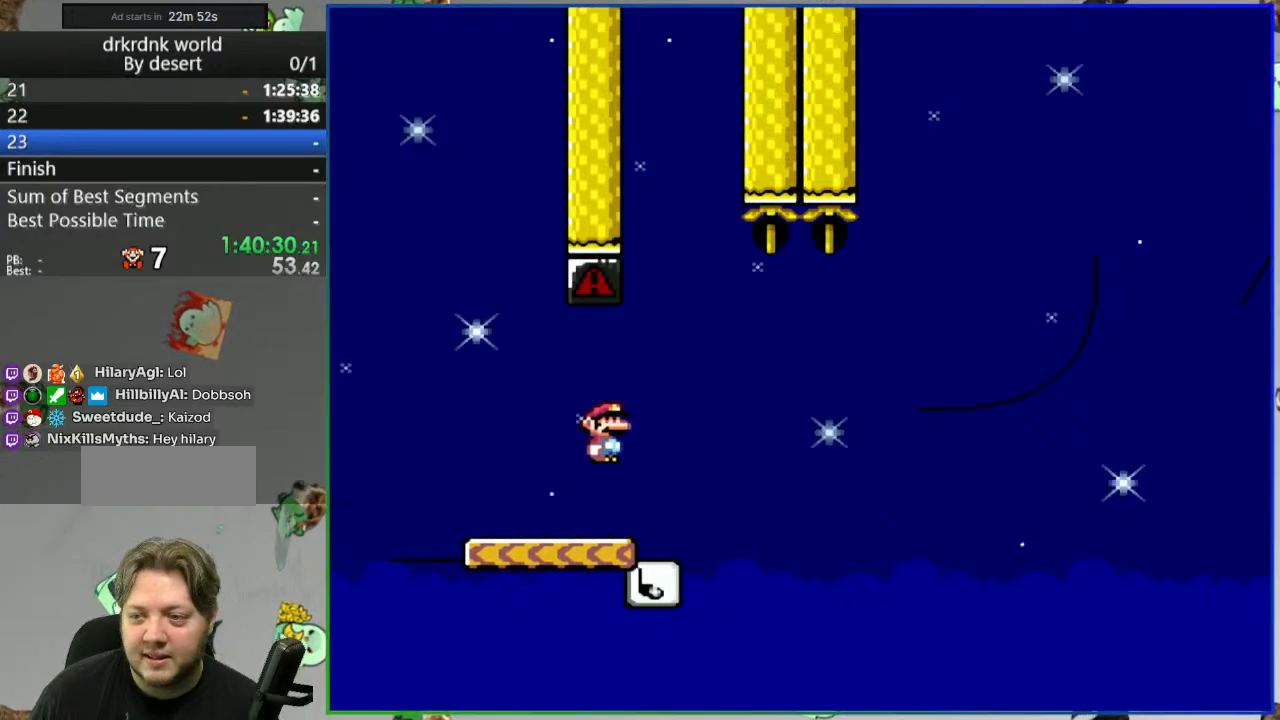
{"buttons": ["A", "Y", "DPAD_LEFT"], "events": [[150, "DPAD_RIGHT", "up"], [217, "DPAD_LEFT", "down"]]}
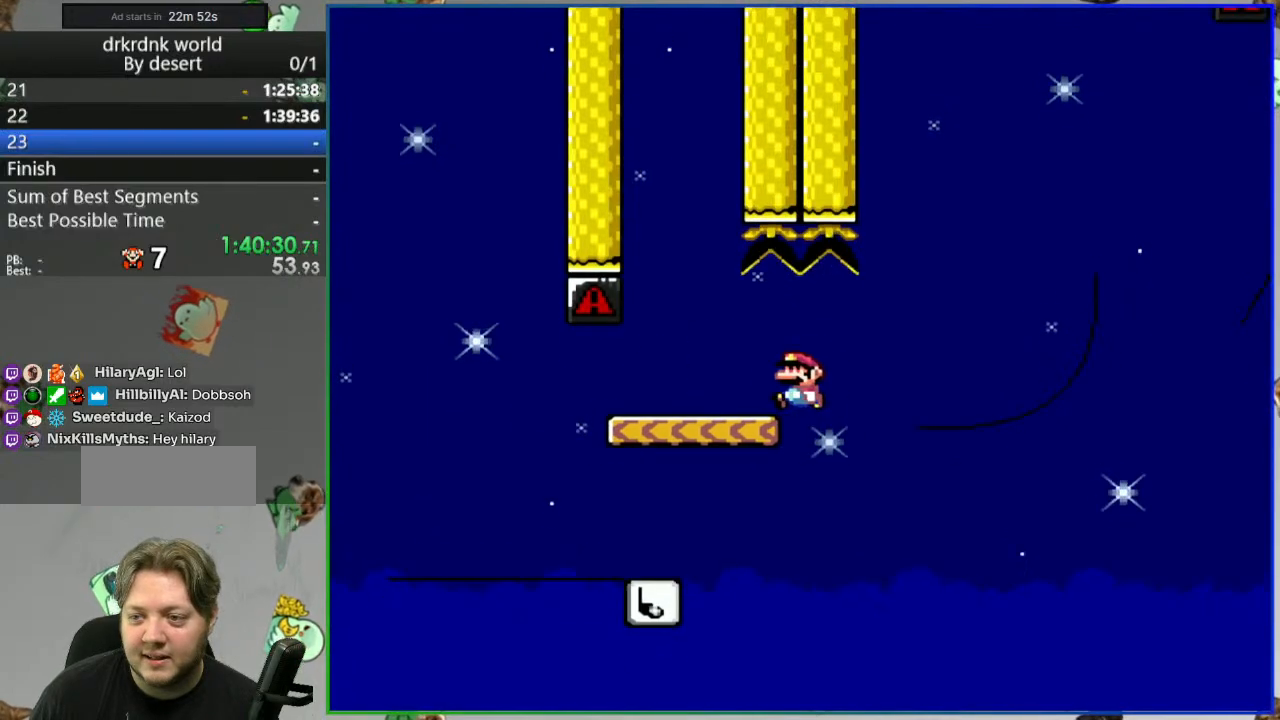
{"buttons": ["Y"], "events": [[33, "DPAD_LEFT", "up"], [117, "DPAD_RIGHT", "down"], [250, "DPAD_RIGHT", "up"], [300, "A", "up"]]}
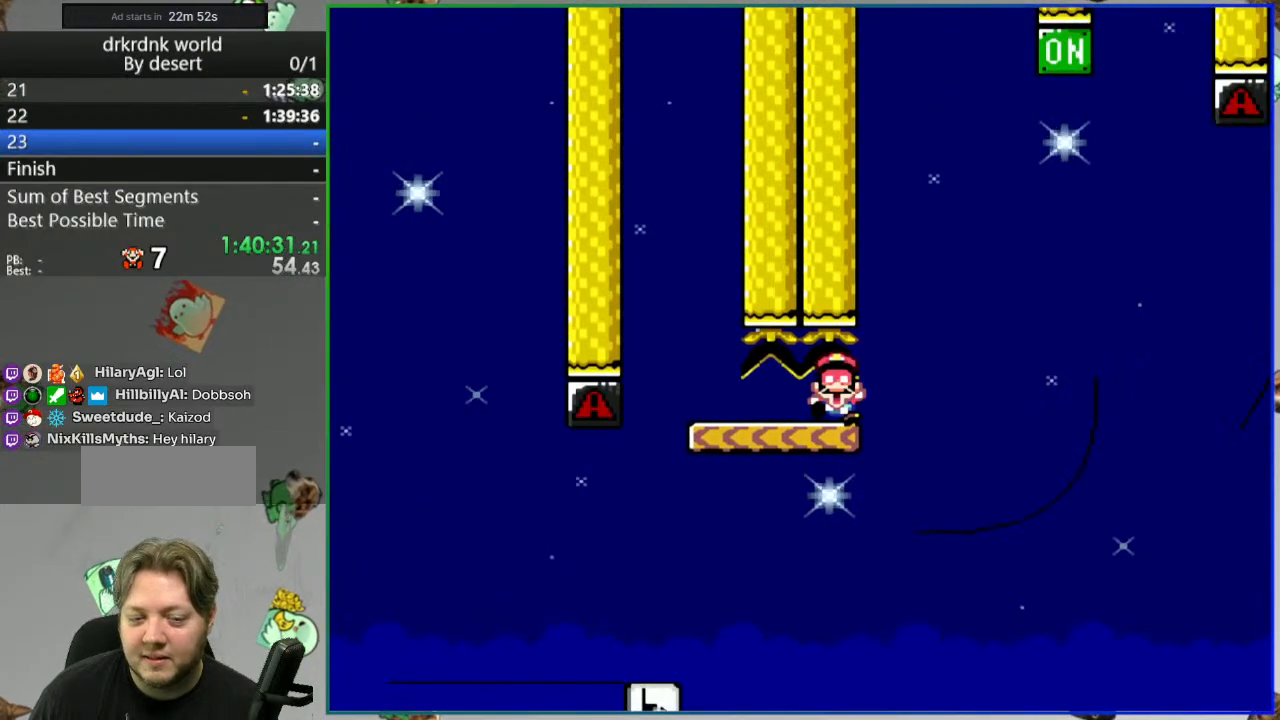
{"buttons": [], "events": [[17, "Y", "up"], [267, "A", "down"], [350, "A", "up"], [433, "A", "down"], [500, "A", "up"]]}
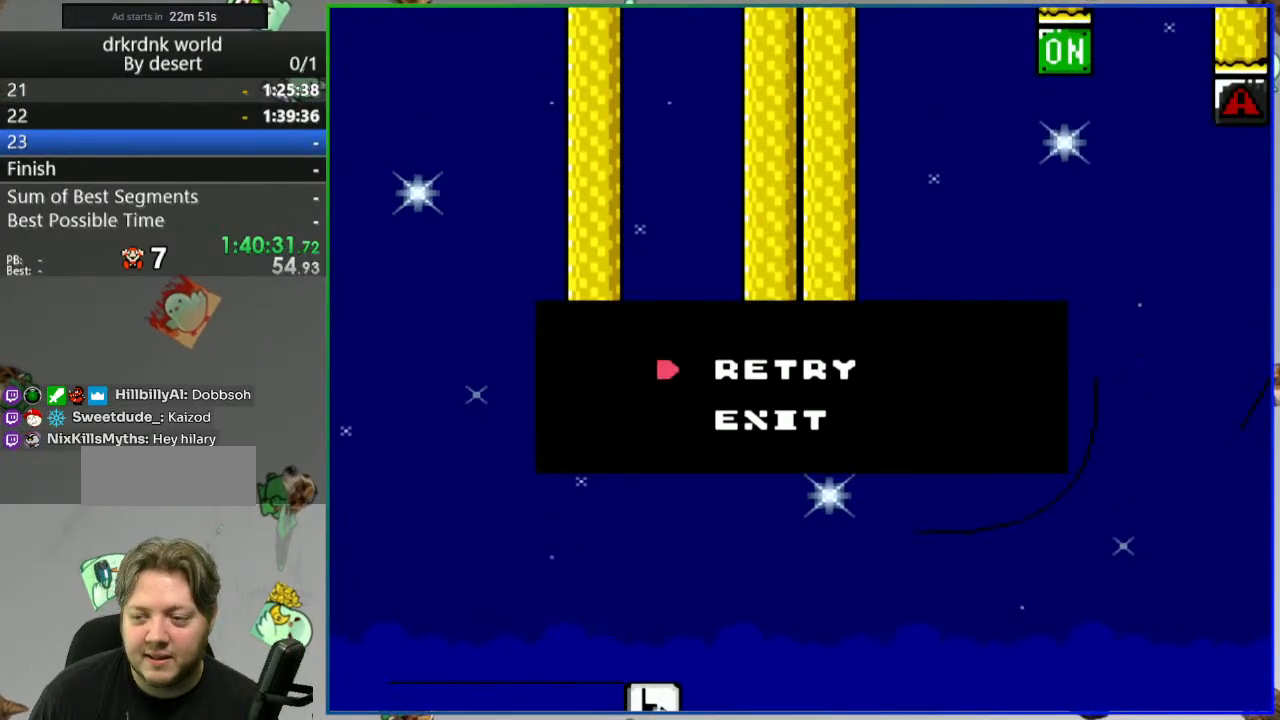
{"buttons": [], "events": [[67, "A", "down"], [150, "A", "up"]]}
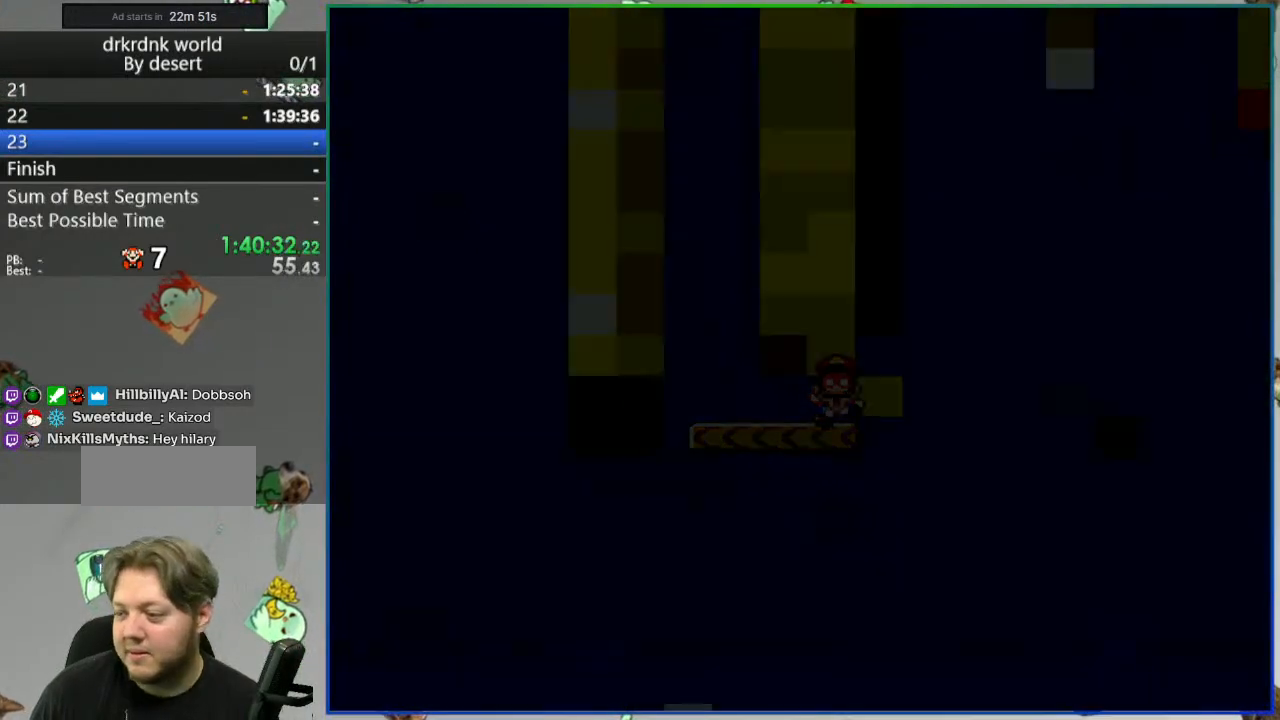
{"buttons": [], "events": []}
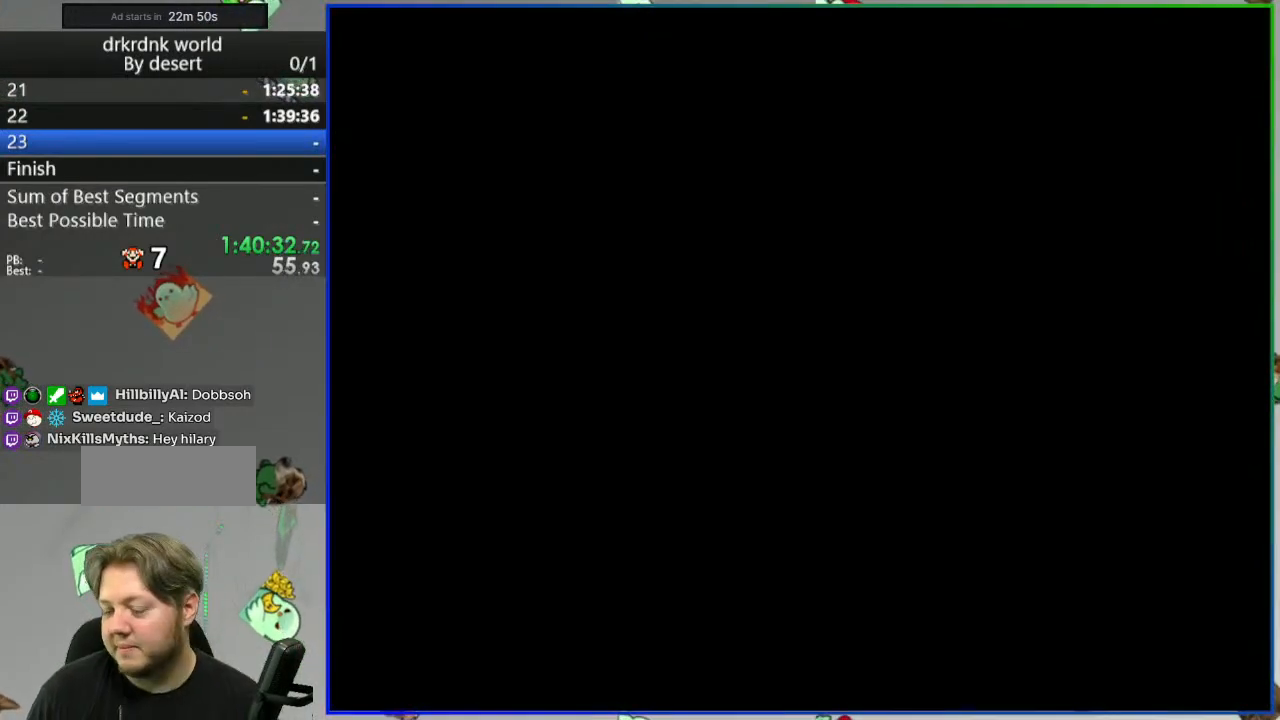
{"buttons": [], "events": []}
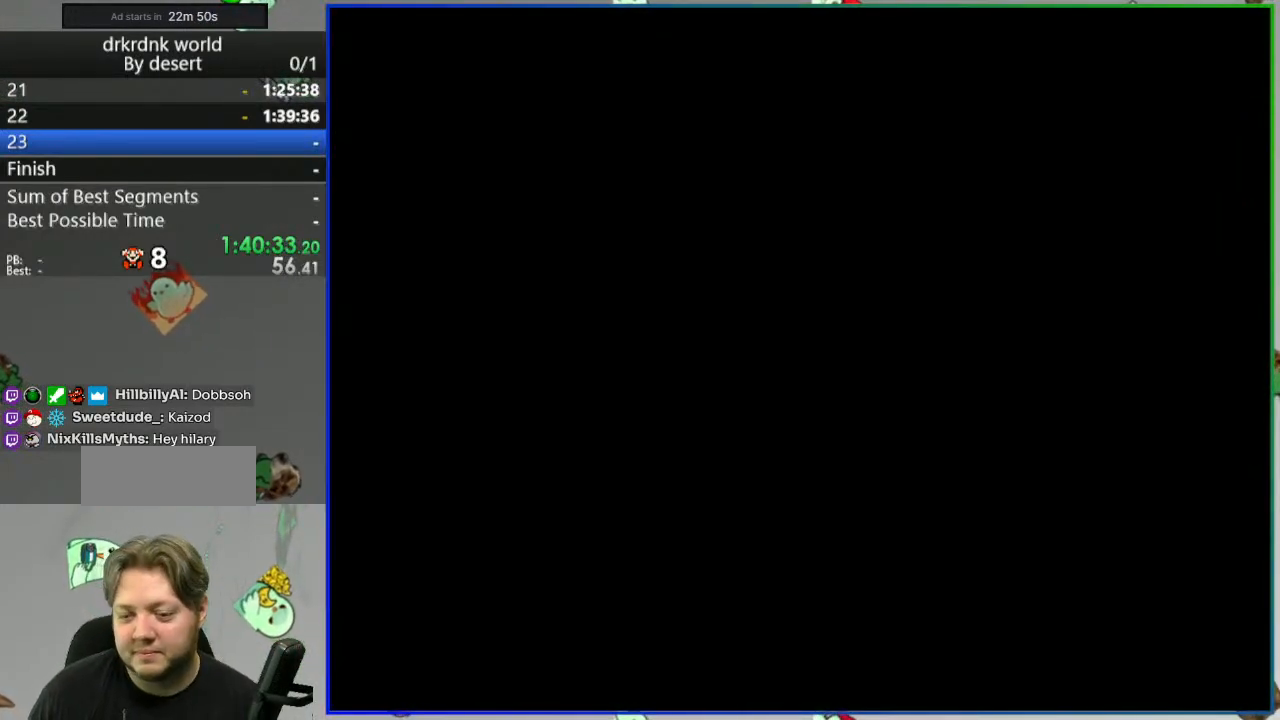
{"buttons": ["Y"], "events": [[450, "Y", "down"]]}
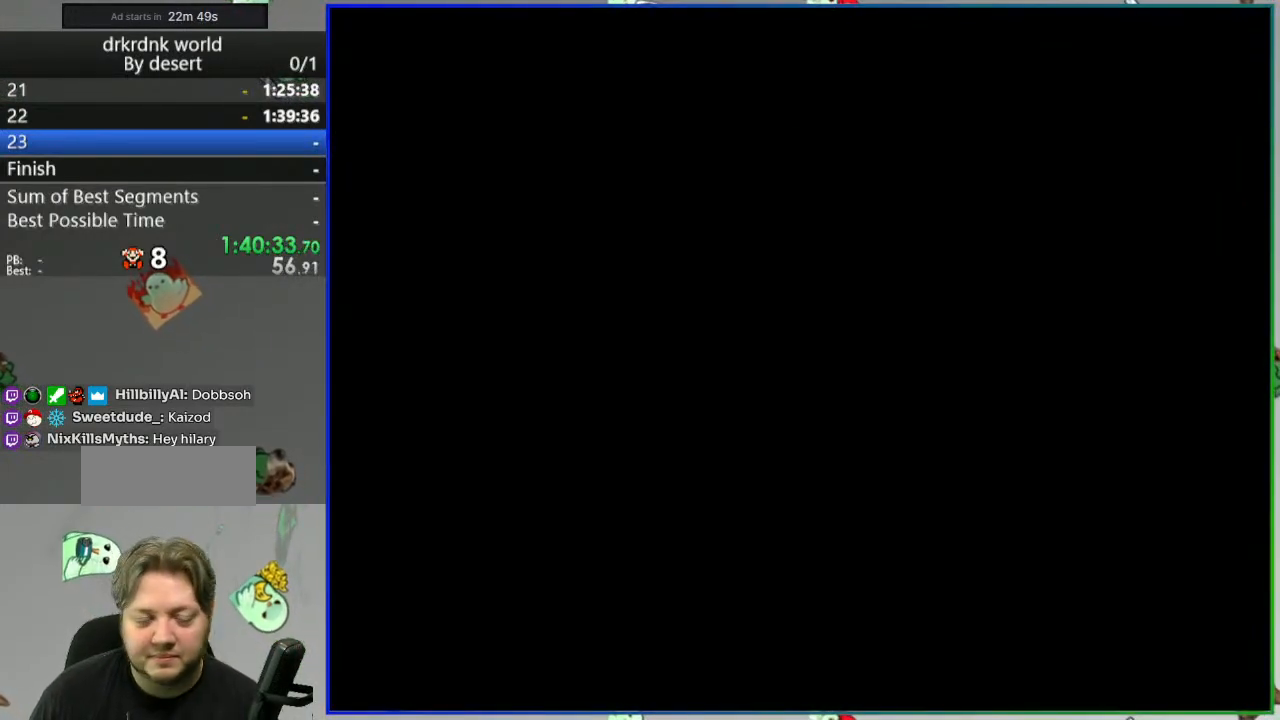
{"buttons": ["Y"], "events": []}
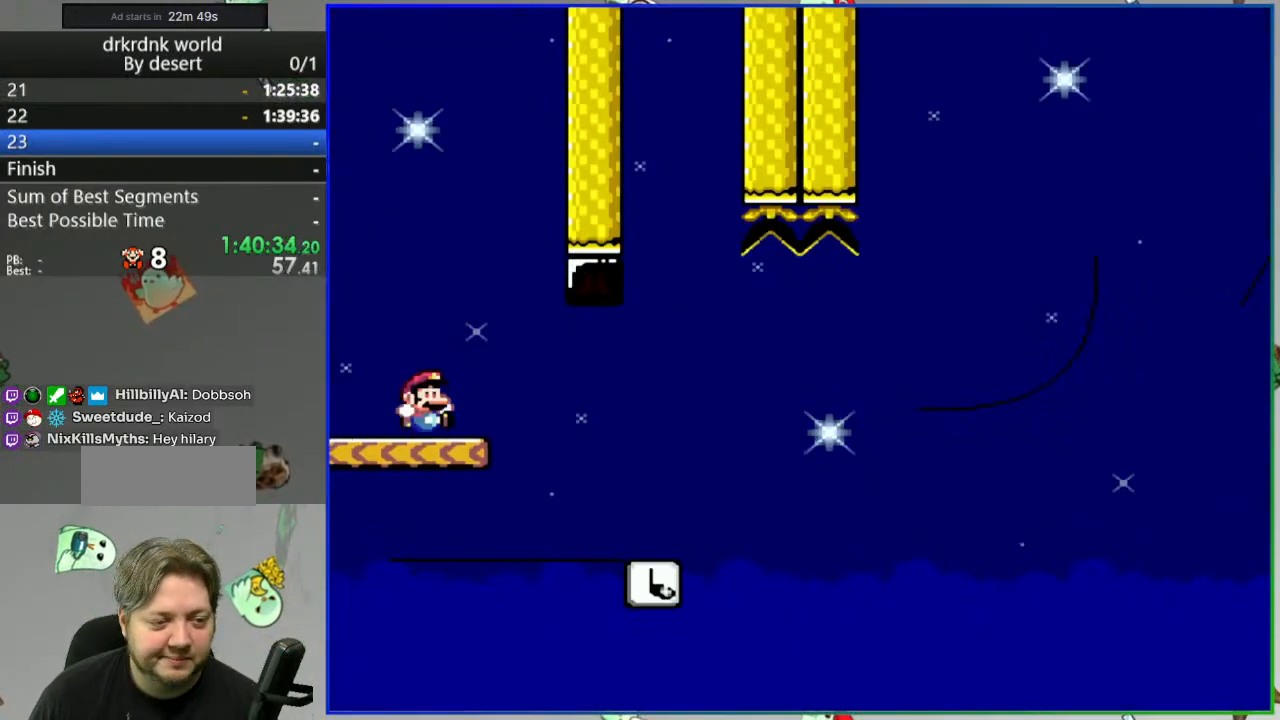
{"buttons": ["Y"], "events": [[250, "DPAD_RIGHT", "down"], [400, "DPAD_RIGHT", "up"]]}
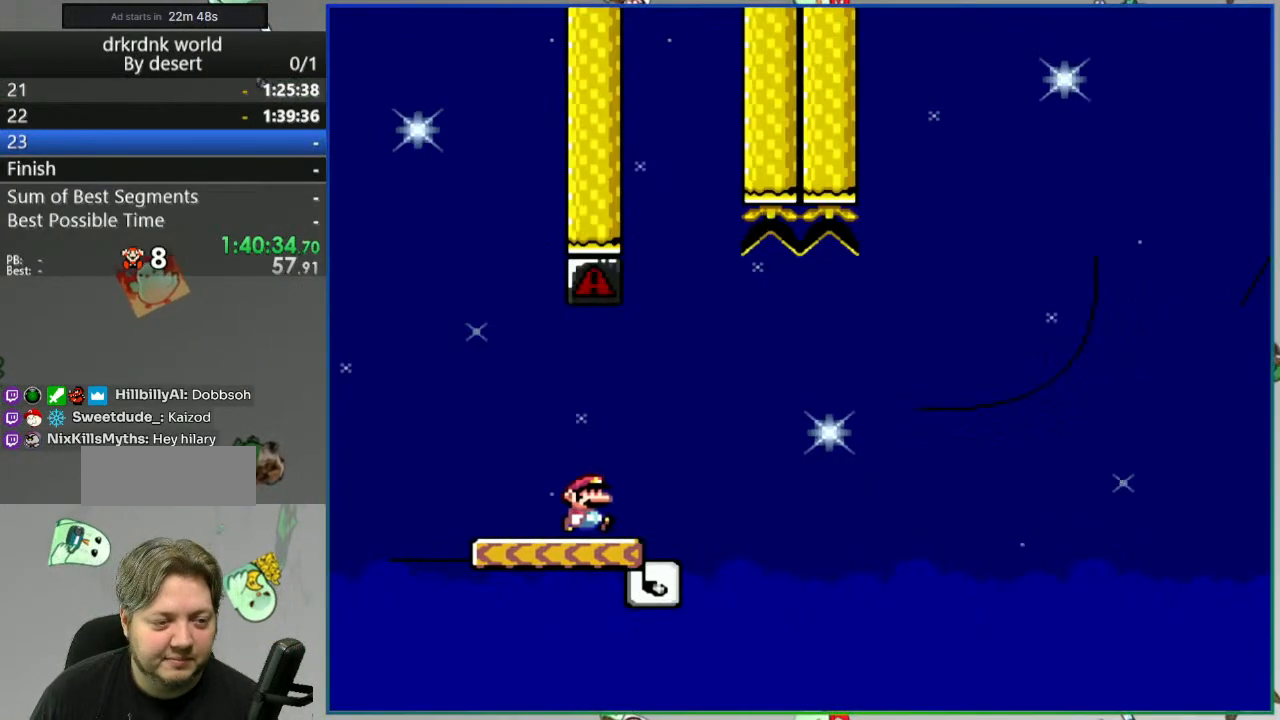
{"buttons": ["B", "Y", "DPAD_RIGHT"], "events": [[300, "B", "down"], [400, "B", "up"], [483, "B", "down"], [500, "DPAD_RIGHT", "down"]]}